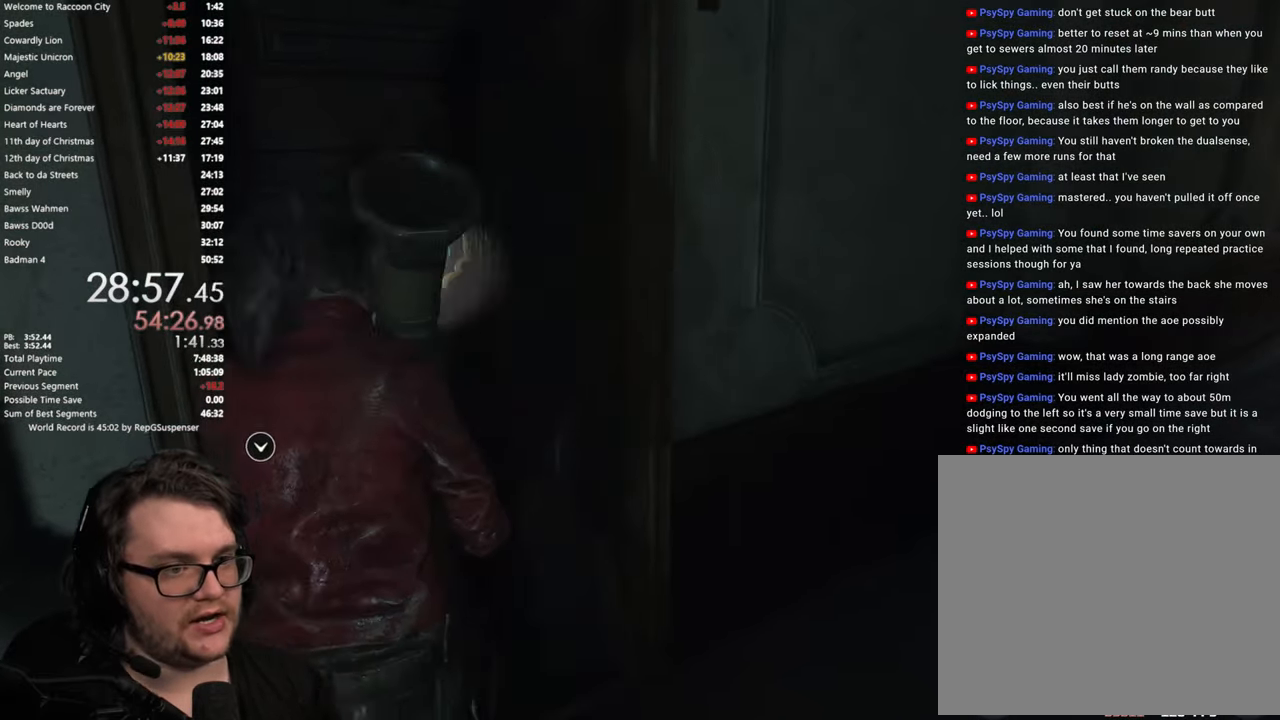
Gameplay with a controller (PlayStation layout); each line is a JSON object with the inputs held at the frame after it. "button_events" lists button changes between this image and that frame as [ms after this image, input, new state], when the widget could be followed in between (sticks are given only as held states). Not read: R2.
{"buttons": [], "left_stick": "up-left", "right_stick": "left", "button_events": [[16, "CROSS", "down"], [100, "CROSS", "up"], [166, "CROSS", "down"], [233, "CROSS", "up"]]}
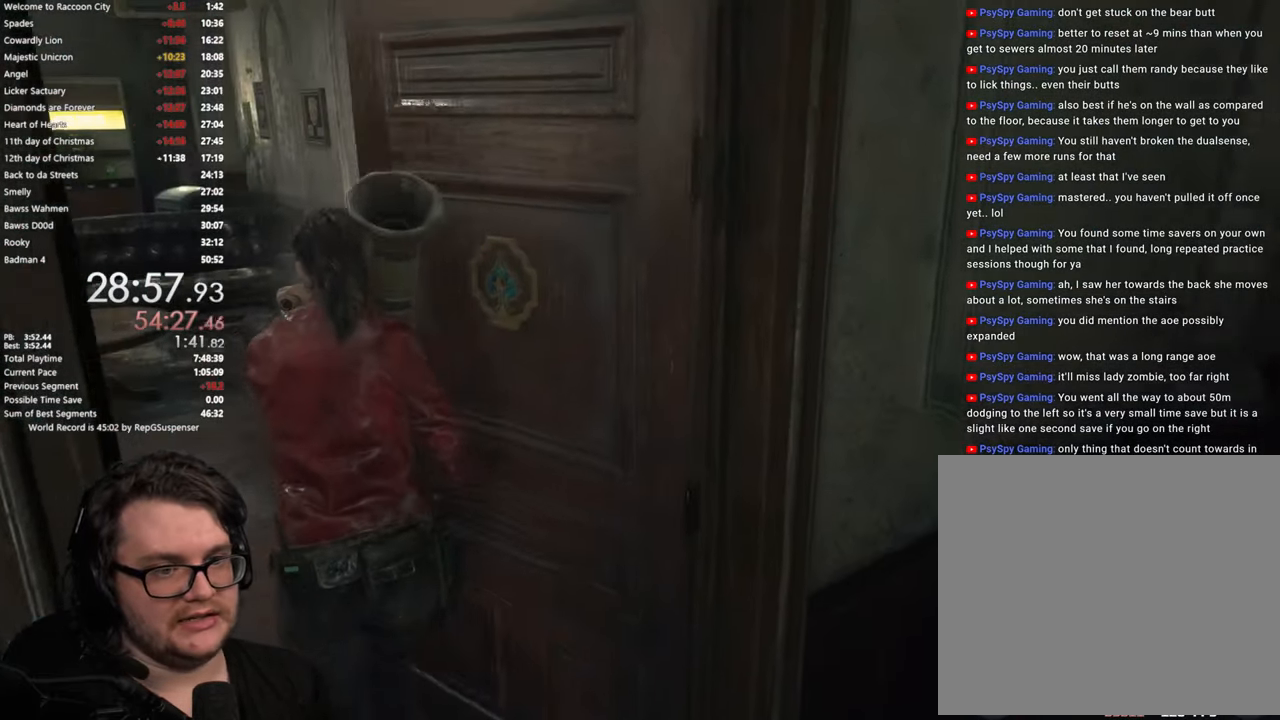
{"buttons": [], "left_stick": "up", "right_stick": "center", "button_events": []}
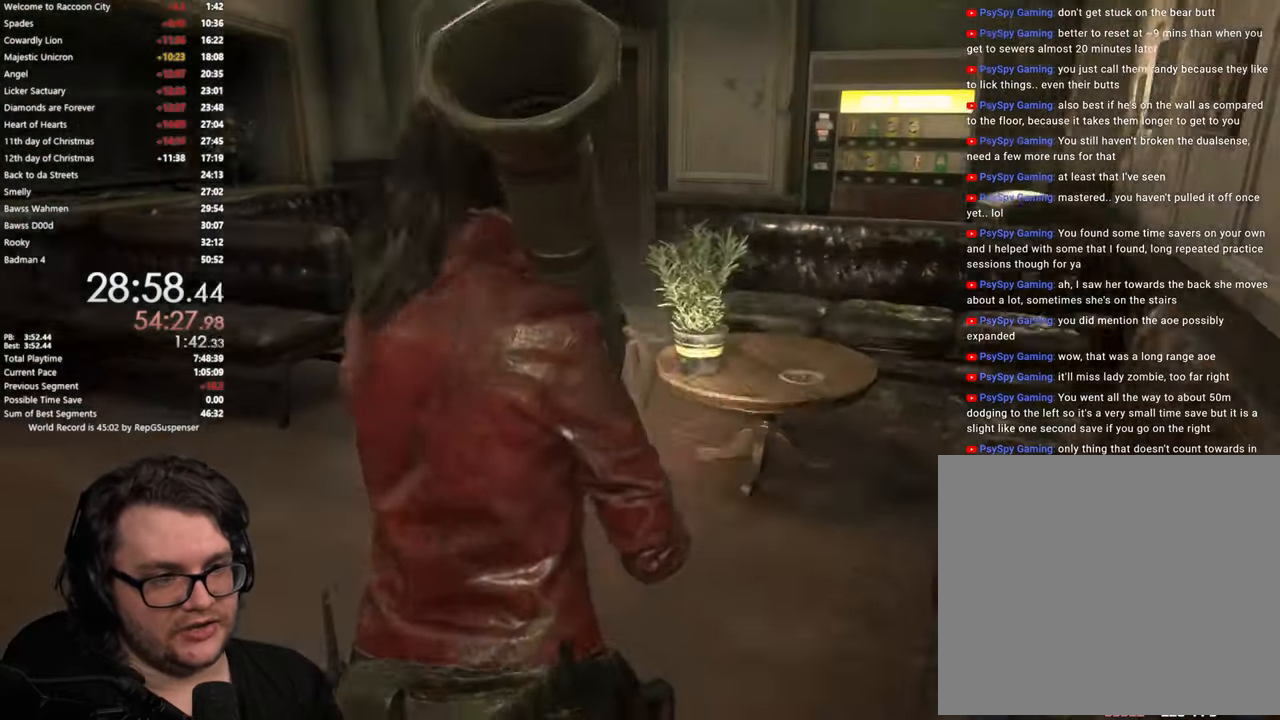
{"buttons": [], "left_stick": "up", "right_stick": "center", "button_events": []}
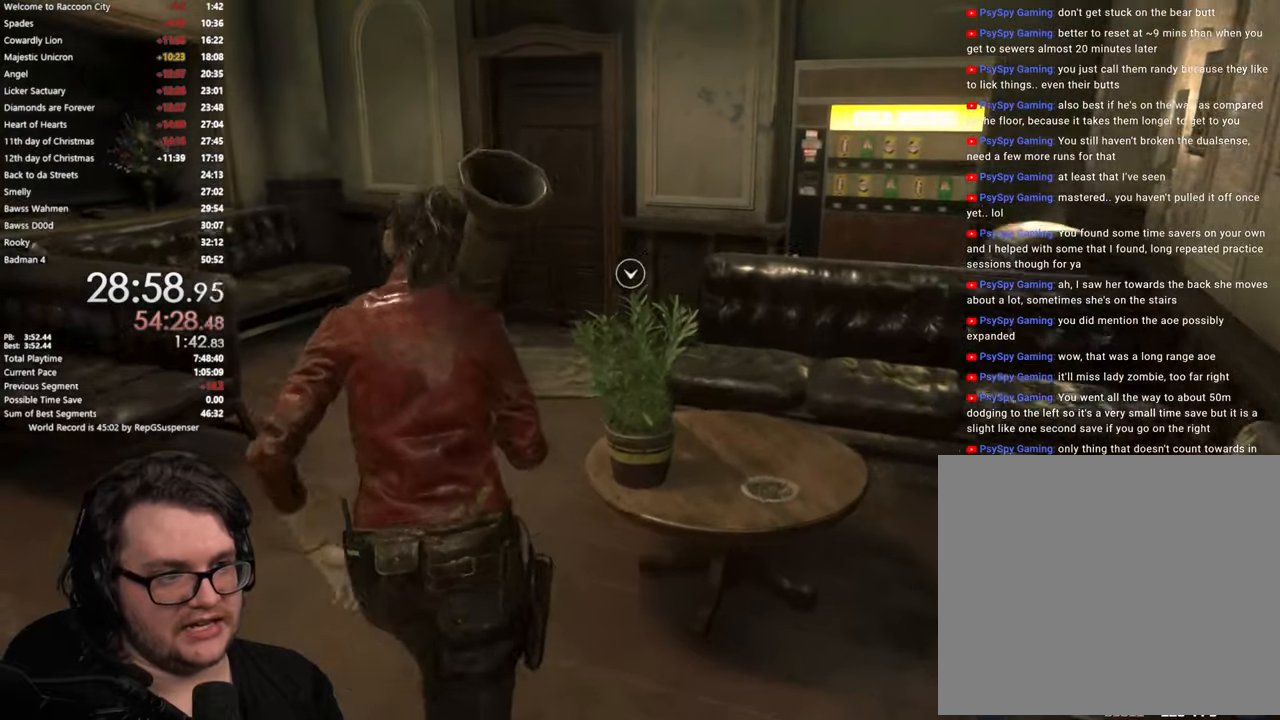
{"buttons": [], "left_stick": "up", "right_stick": "down-right", "button_events": []}
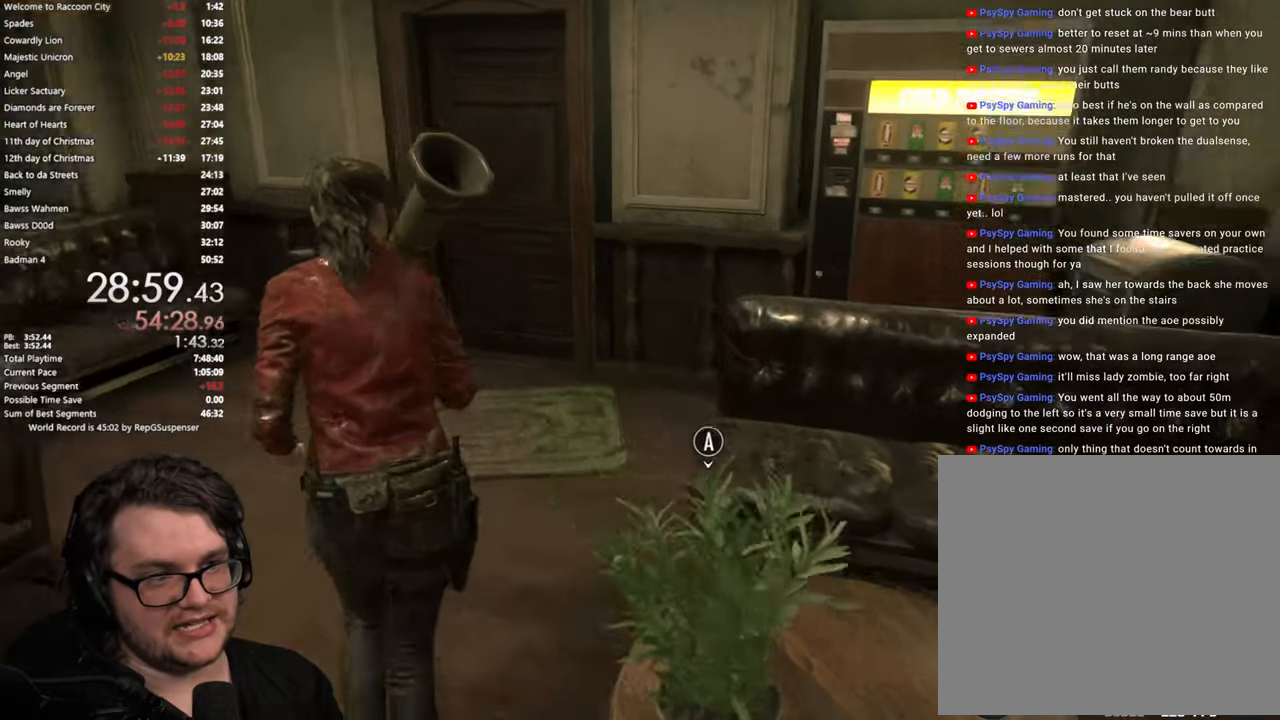
{"buttons": [], "left_stick": "up", "right_stick": "center", "button_events": []}
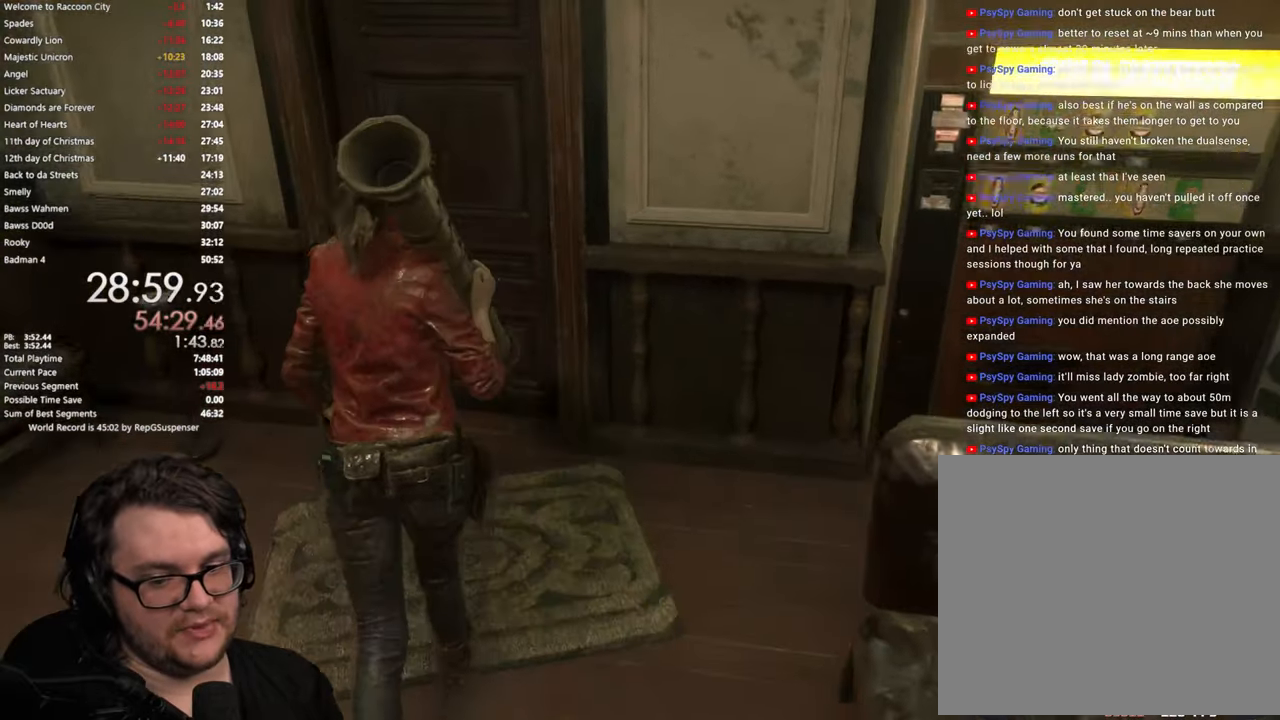
{"buttons": ["CROSS"], "left_stick": "up", "right_stick": "center", "button_events": [[50, "CROSS", "down"], [134, "CROSS", "up"], [367, "CROSS", "down"], [434, "CROSS", "up"], [501, "CROSS", "down"]]}
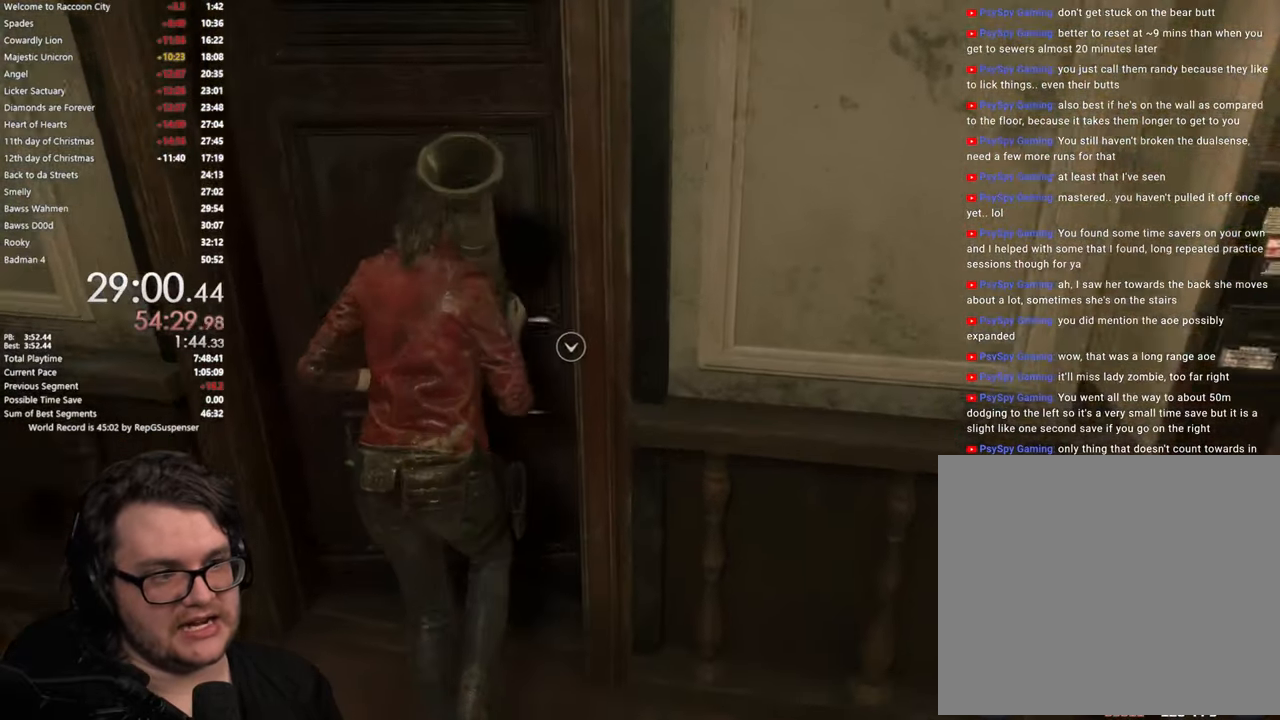
{"buttons": [], "left_stick": "up", "right_stick": "down-right", "button_events": [[67, "CROSS", "up"]]}
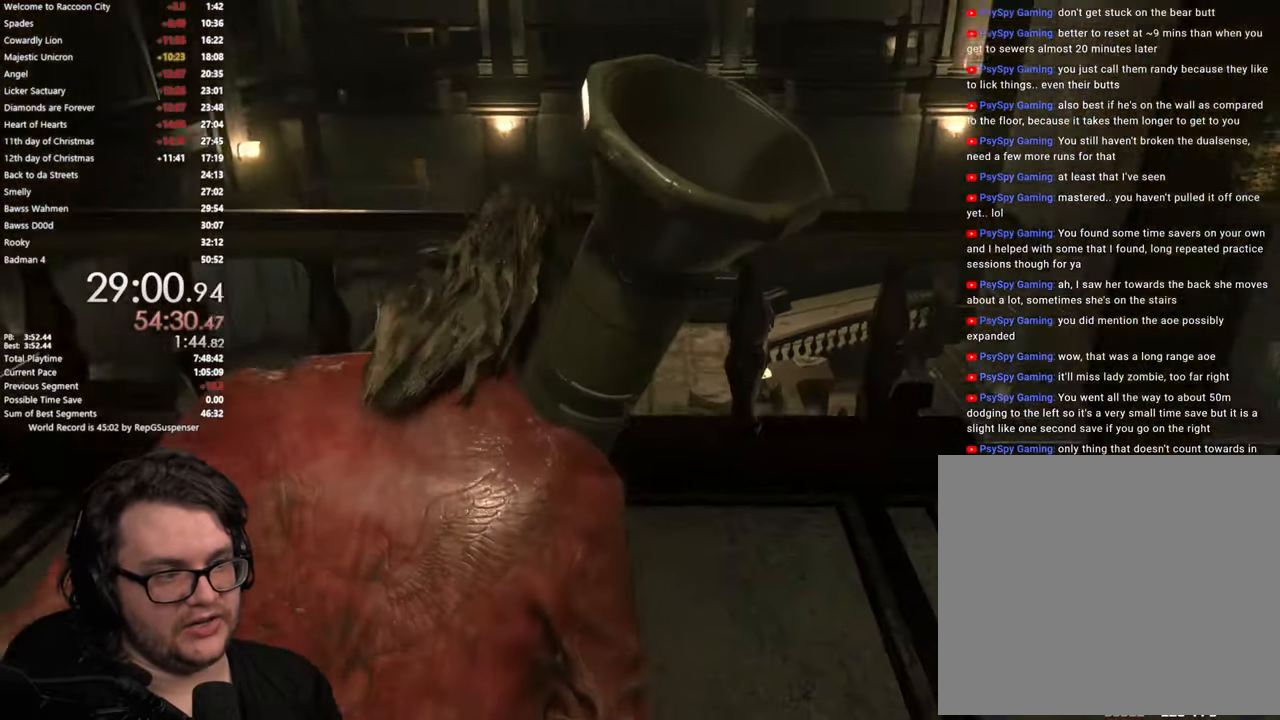
{"buttons": [], "left_stick": "up", "right_stick": "right", "button_events": []}
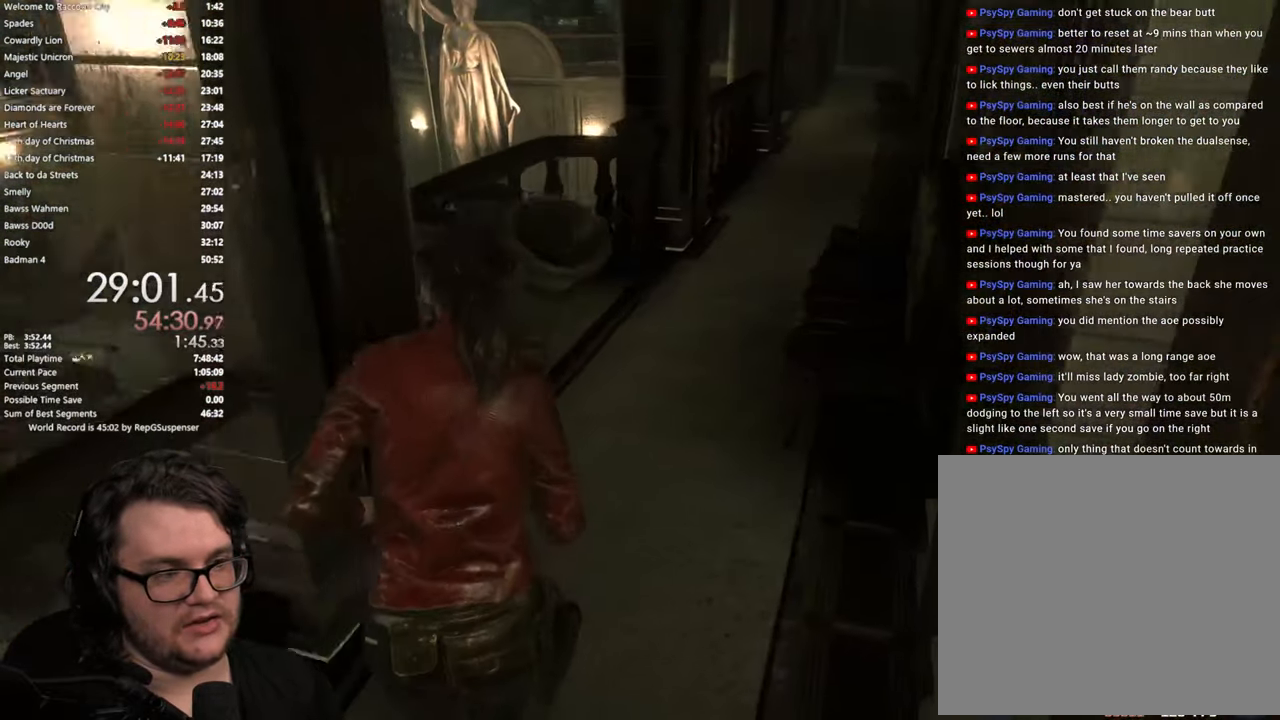
{"buttons": [], "left_stick": "up", "right_stick": "center", "button_events": []}
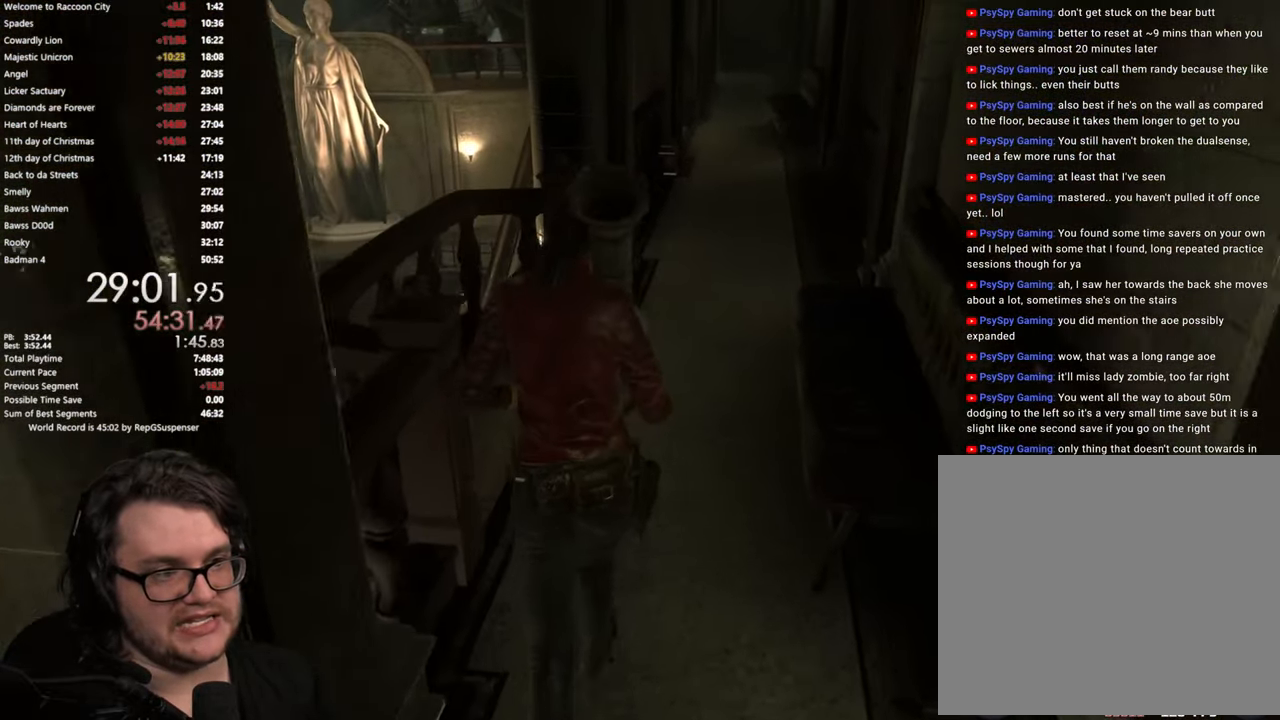
{"buttons": [], "left_stick": "up", "right_stick": "center", "button_events": []}
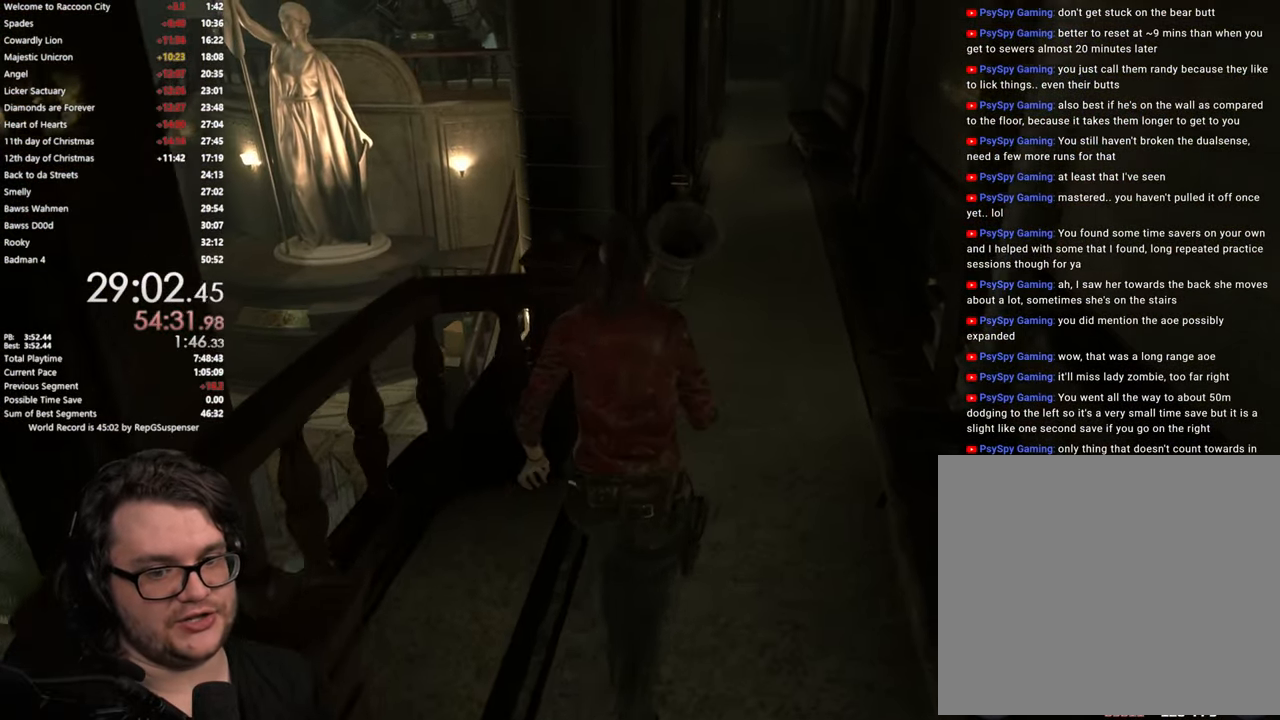
{"buttons": [], "left_stick": "up", "right_stick": "center", "button_events": []}
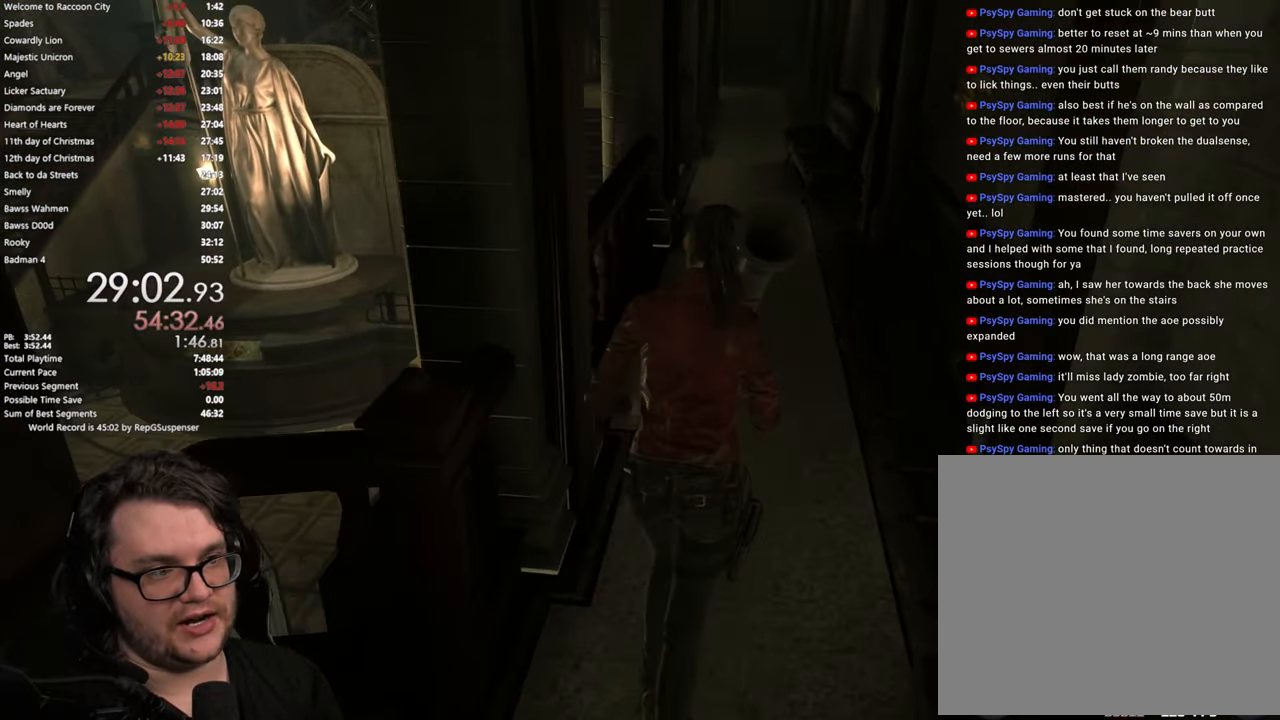
{"buttons": [], "left_stick": "up", "right_stick": "center", "button_events": []}
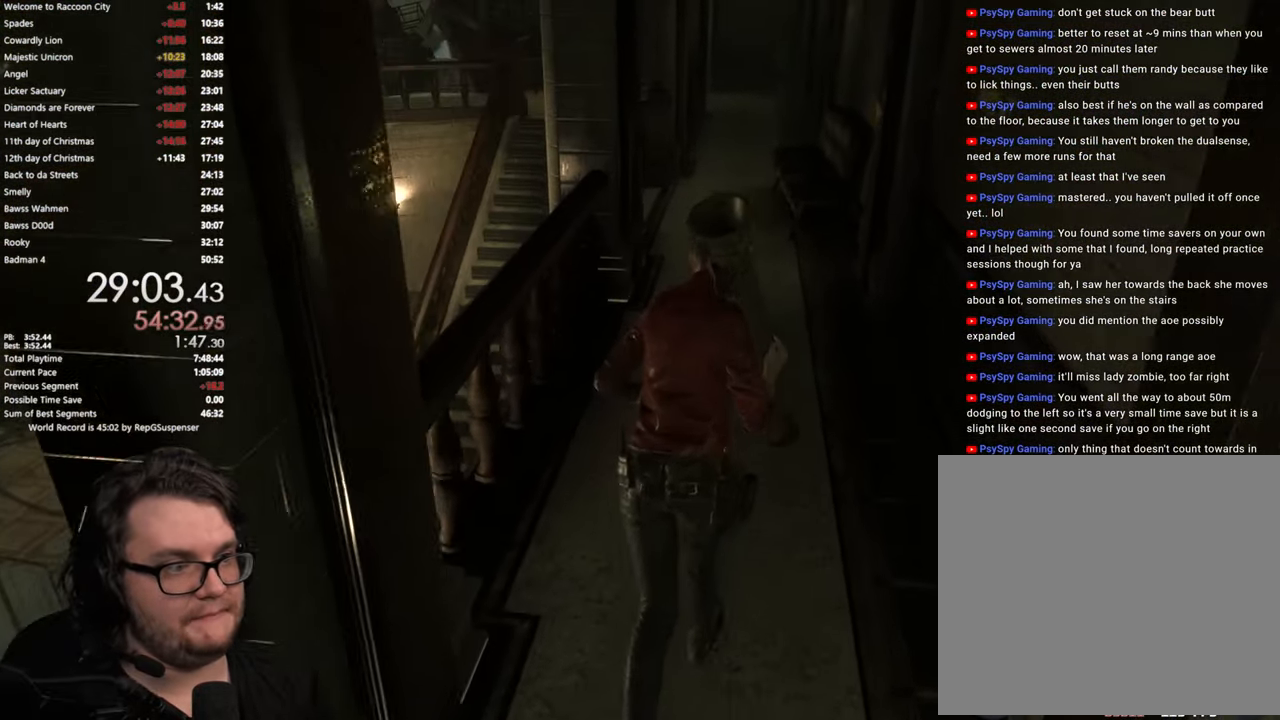
{"buttons": [], "left_stick": "up", "right_stick": "center", "button_events": []}
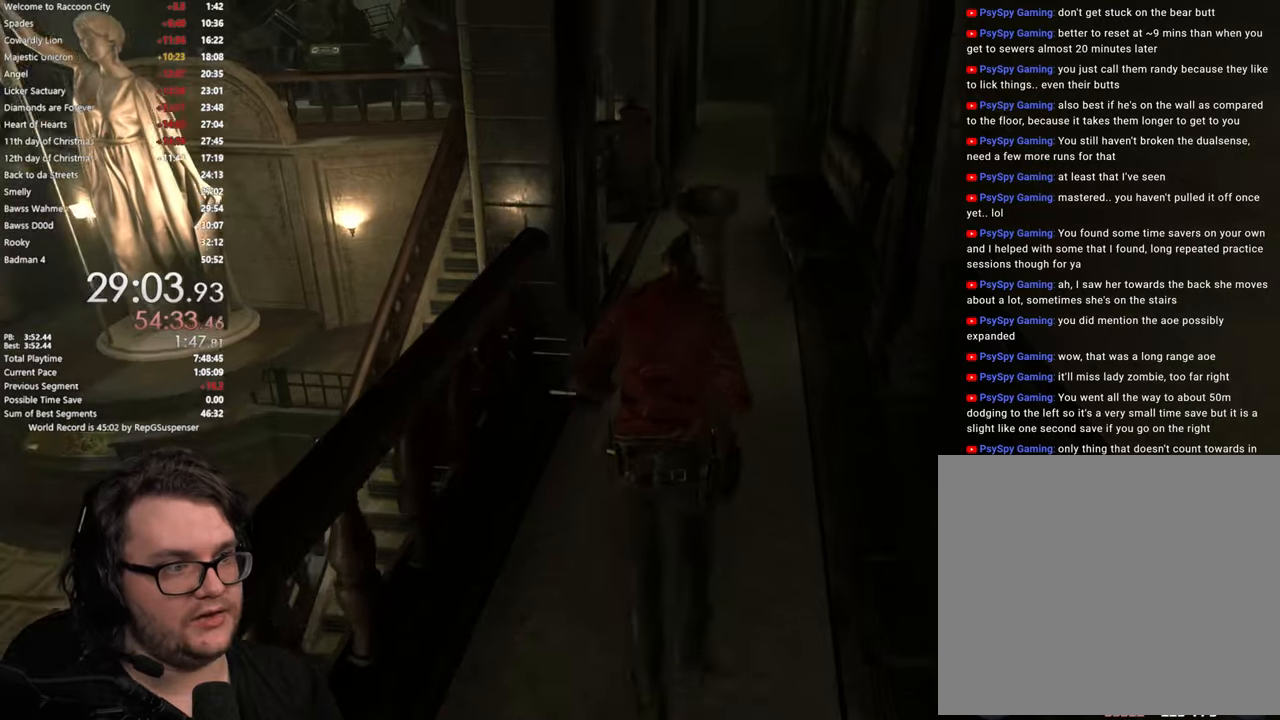
{"buttons": [], "left_stick": "up", "right_stick": "center", "button_events": []}
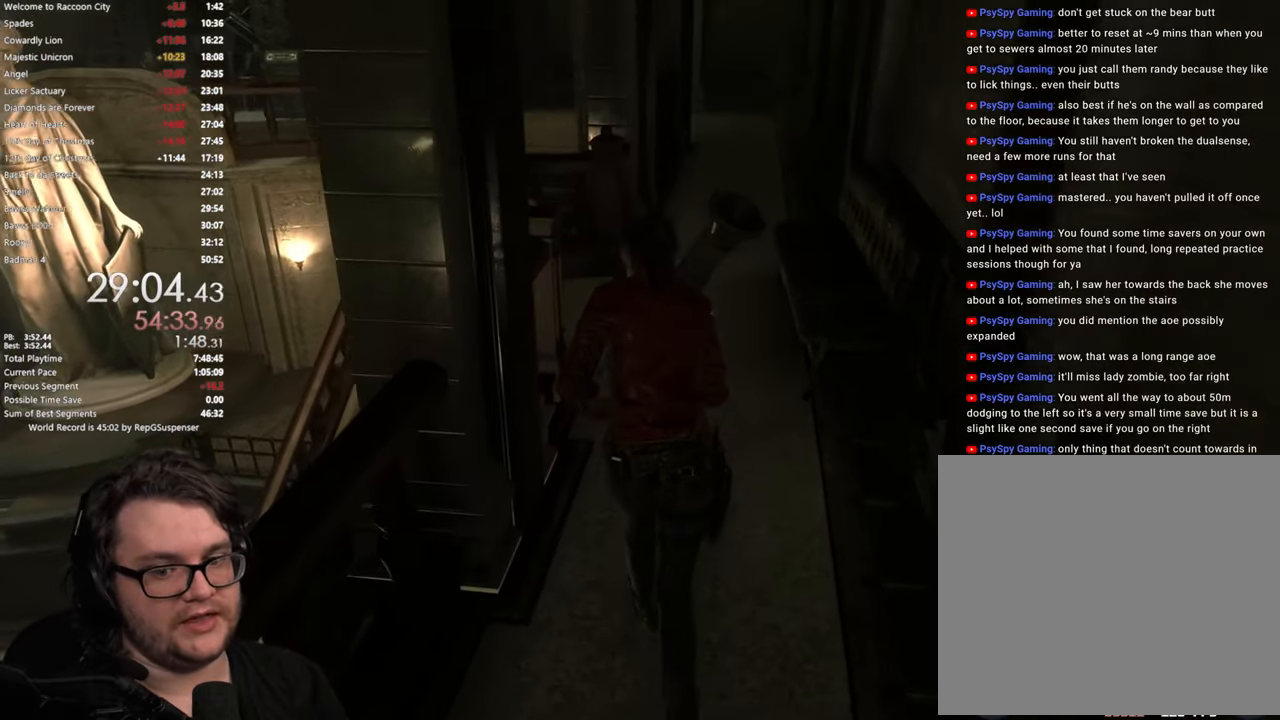
{"buttons": [], "left_stick": "up", "right_stick": "center", "button_events": []}
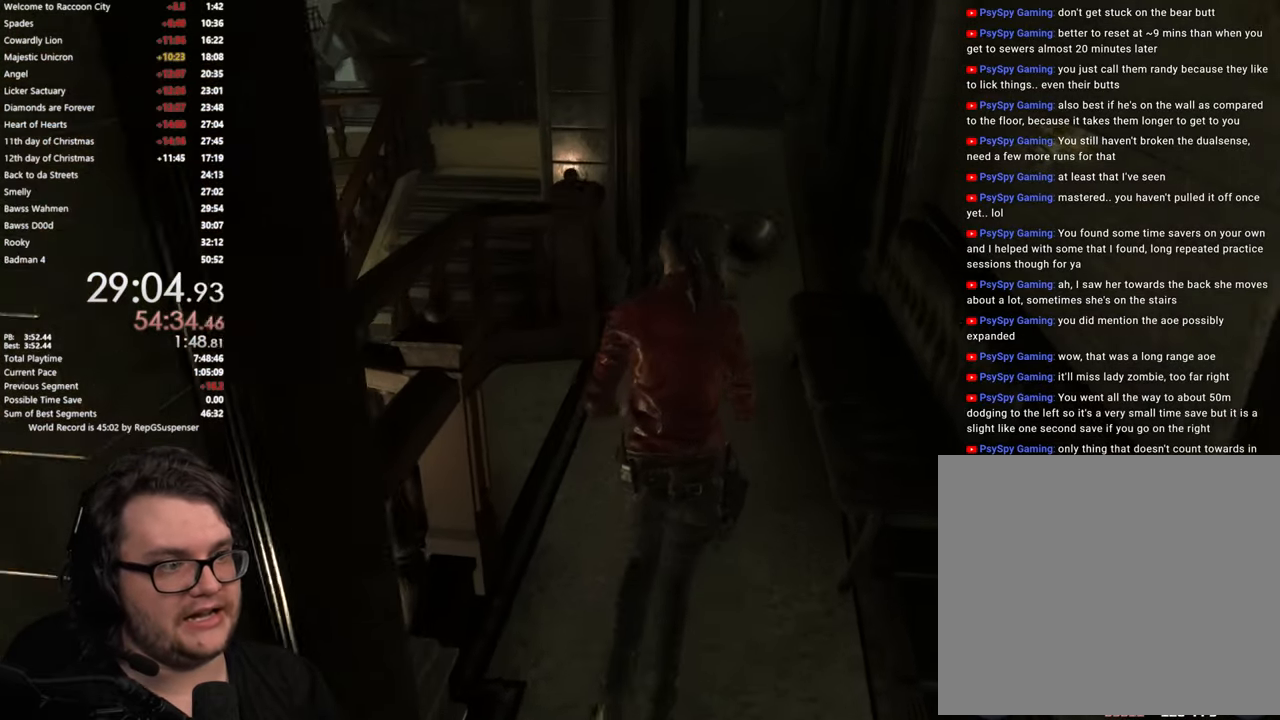
{"buttons": [], "left_stick": "up", "right_stick": "center", "button_events": []}
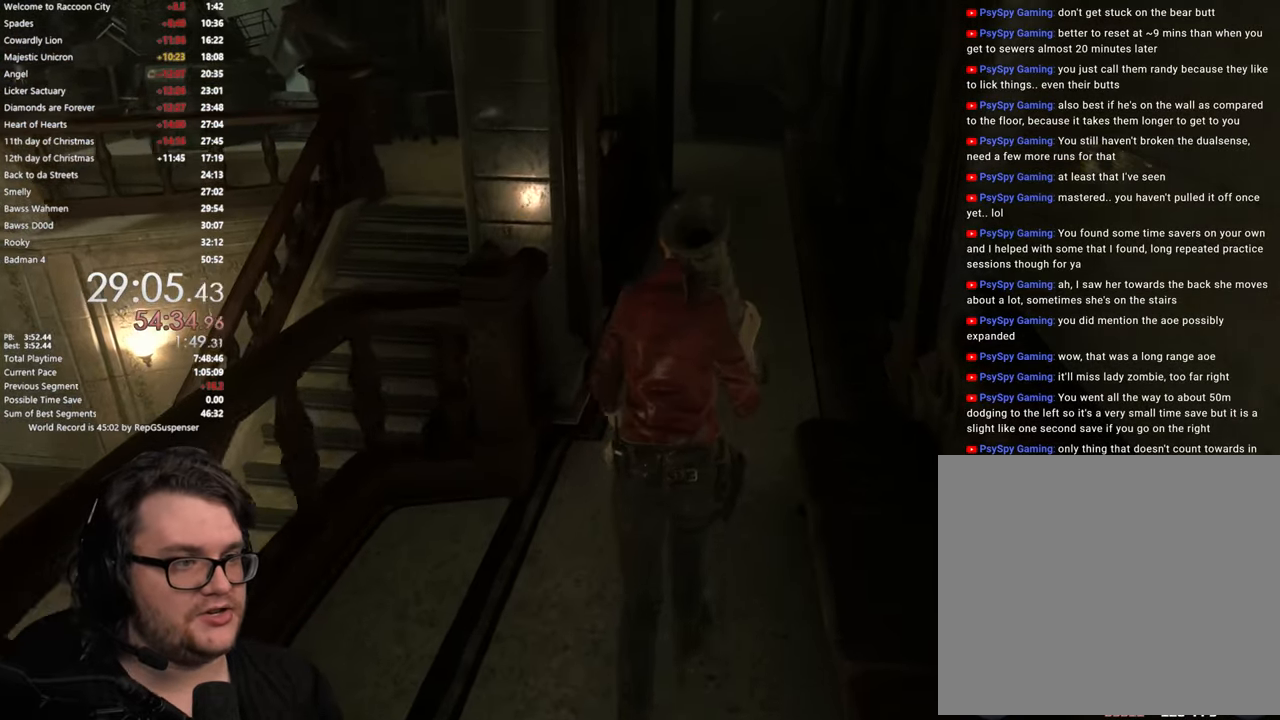
{"buttons": [], "left_stick": "up", "right_stick": "center", "button_events": []}
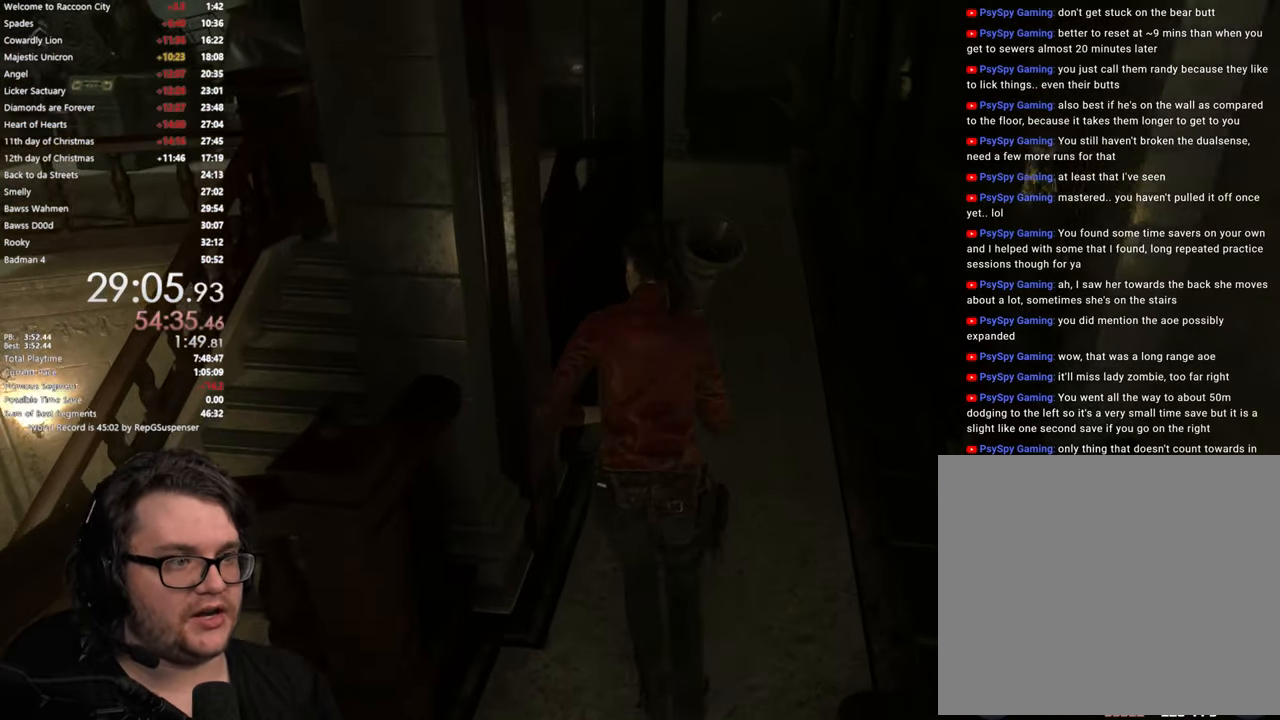
{"buttons": [], "left_stick": "up", "right_stick": "center", "button_events": []}
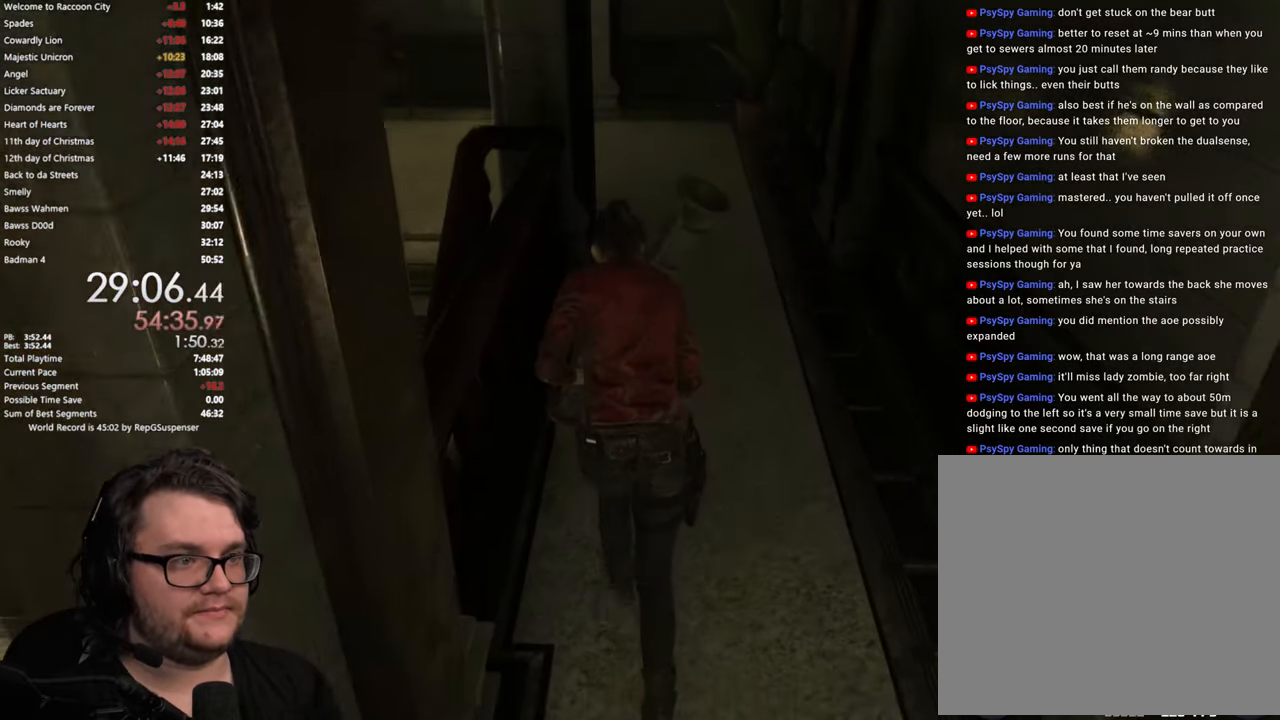
{"buttons": [], "left_stick": "up", "right_stick": "center", "button_events": []}
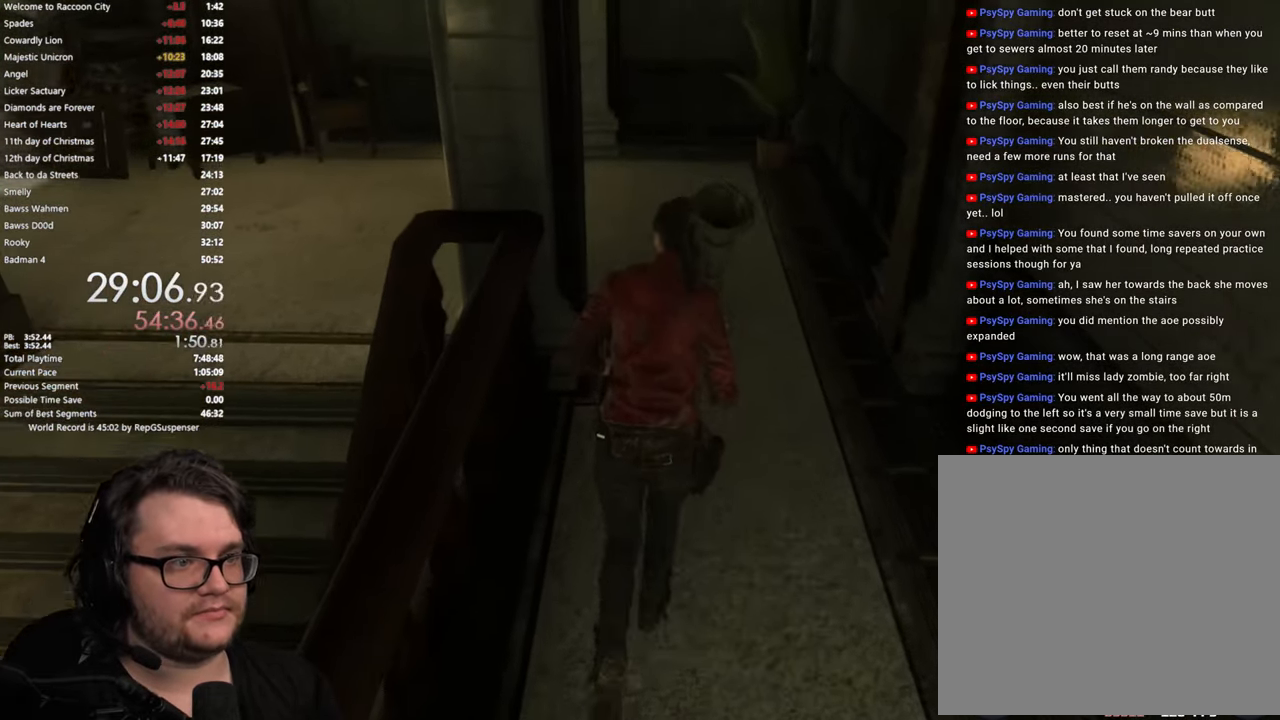
{"buttons": [], "left_stick": "up", "right_stick": "down-left", "button_events": []}
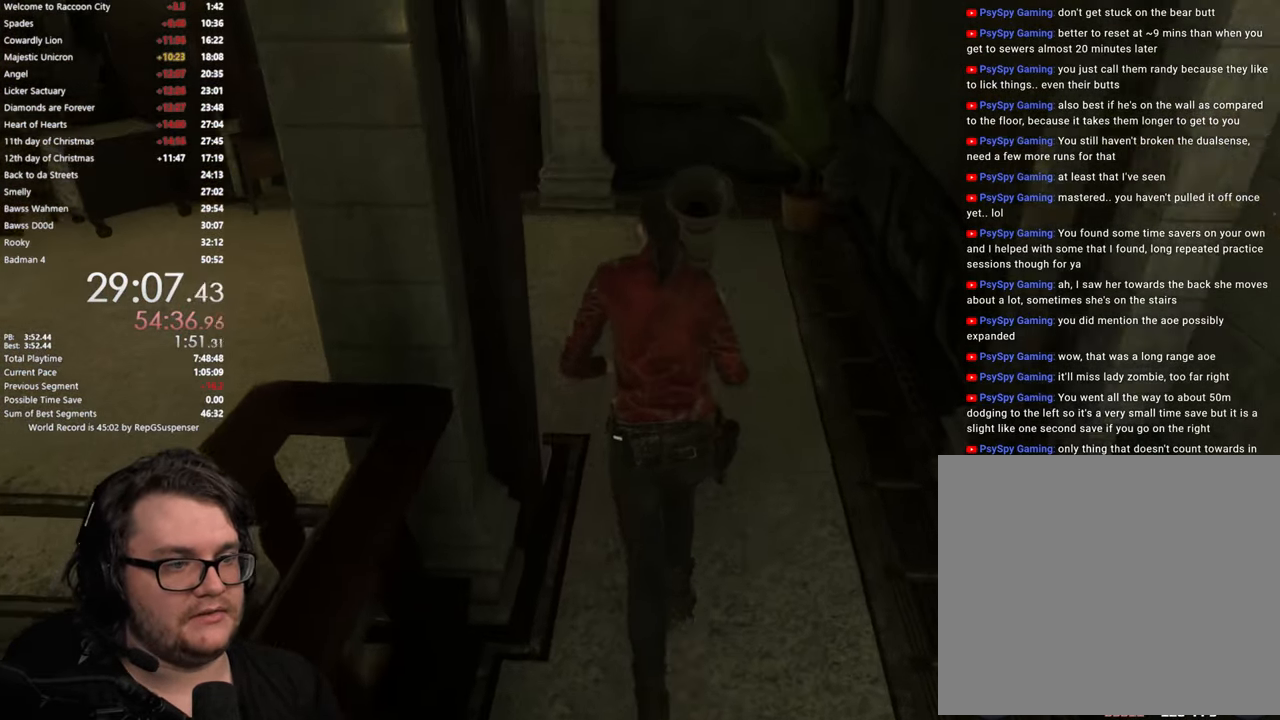
{"buttons": [], "left_stick": "up", "right_stick": "left", "button_events": []}
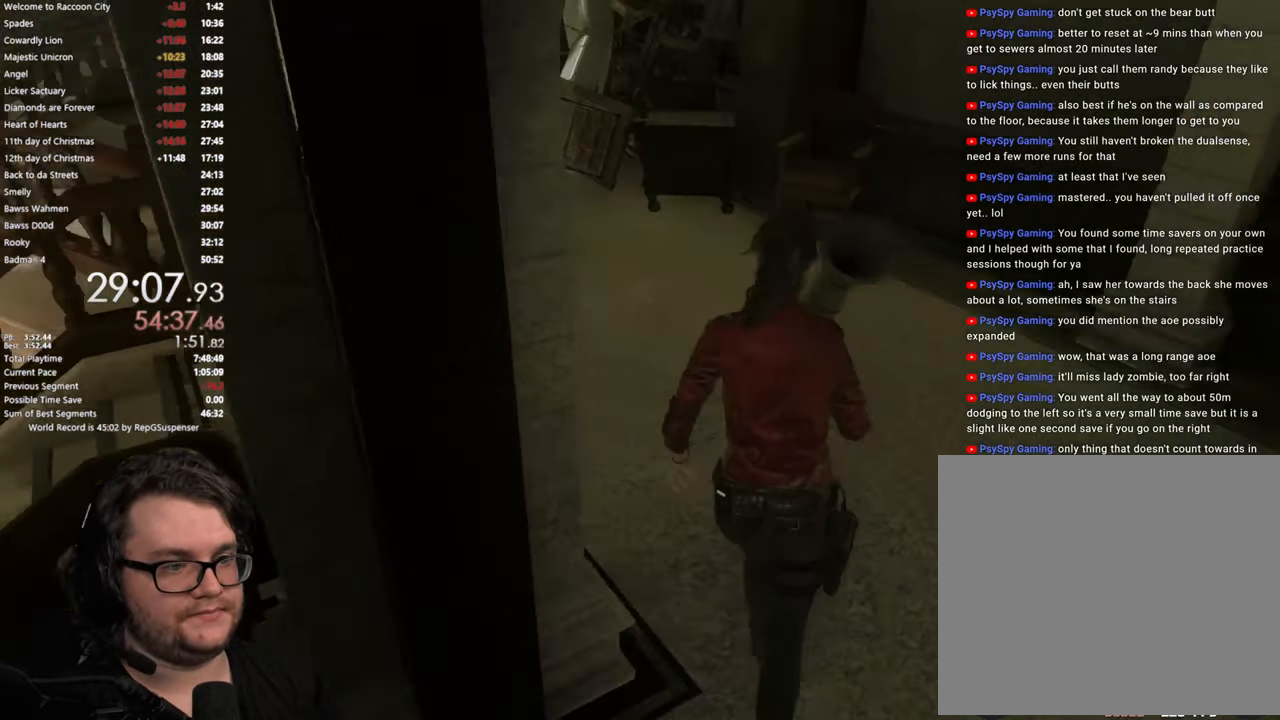
{"buttons": [], "left_stick": "up", "right_stick": "center", "button_events": []}
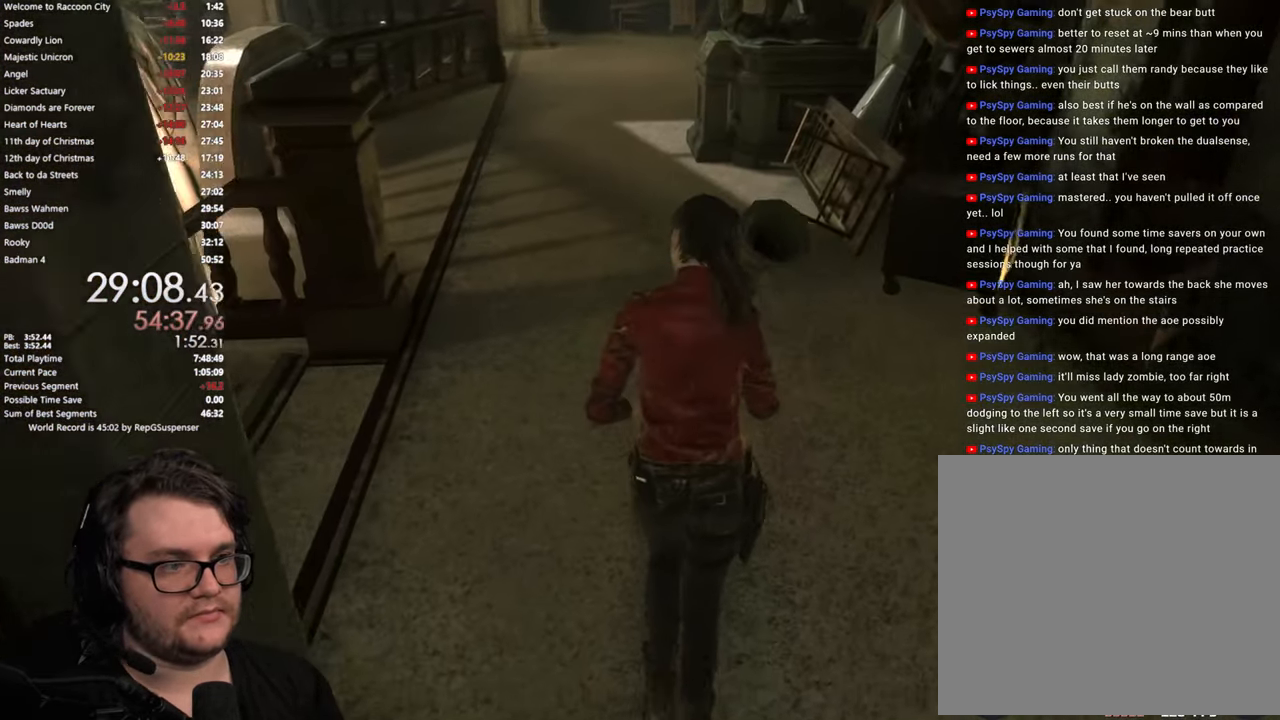
{"buttons": [], "left_stick": "up", "right_stick": "center", "button_events": []}
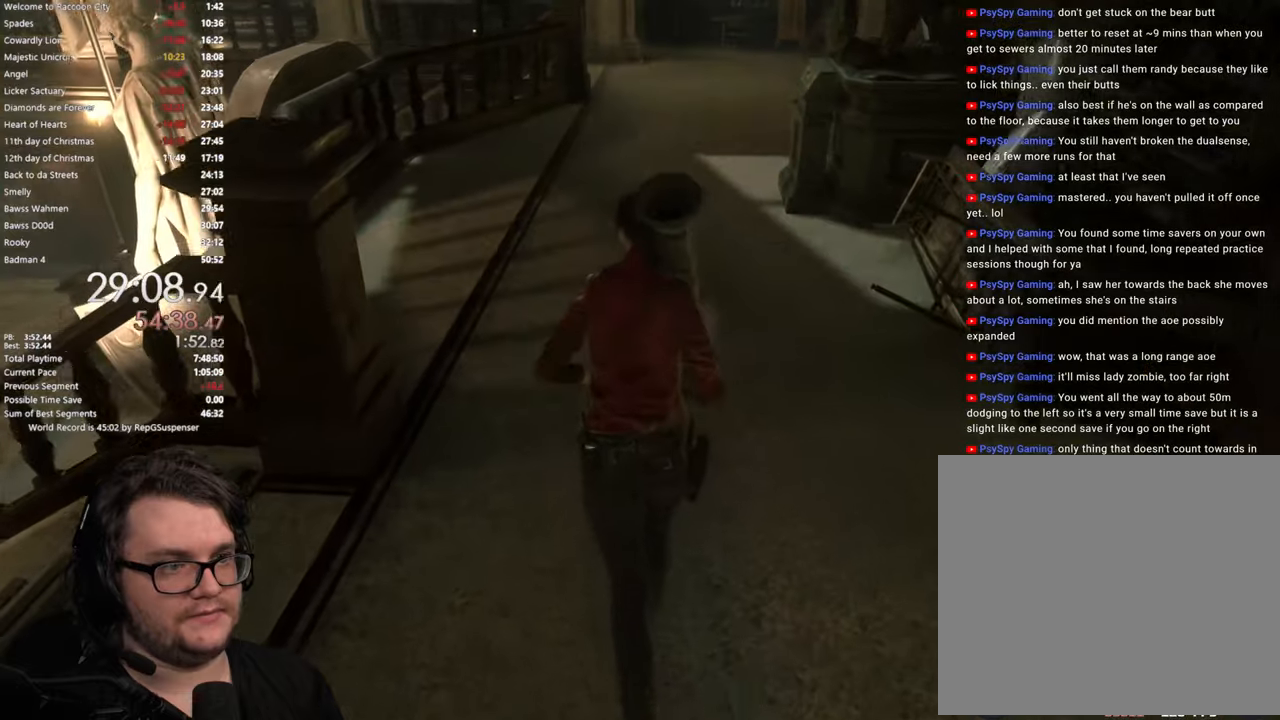
{"buttons": [], "left_stick": "up", "right_stick": "center", "button_events": []}
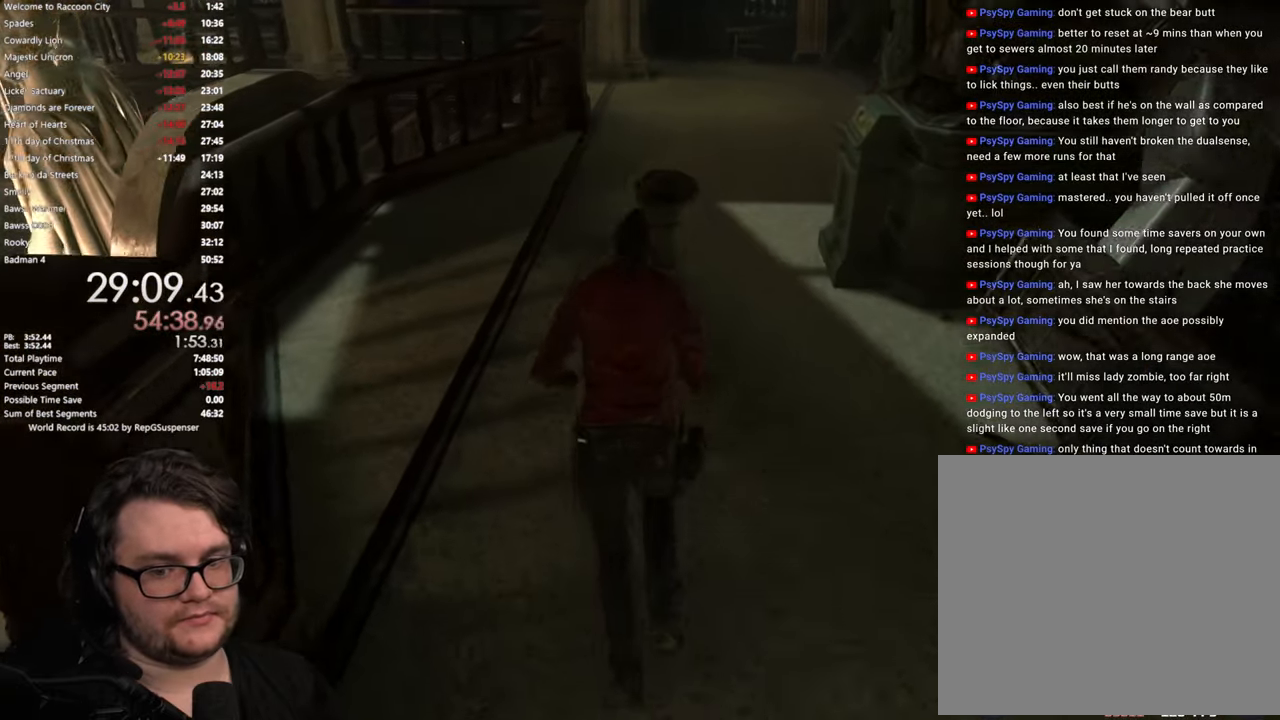
{"buttons": [], "left_stick": "up", "right_stick": "down-right", "button_events": []}
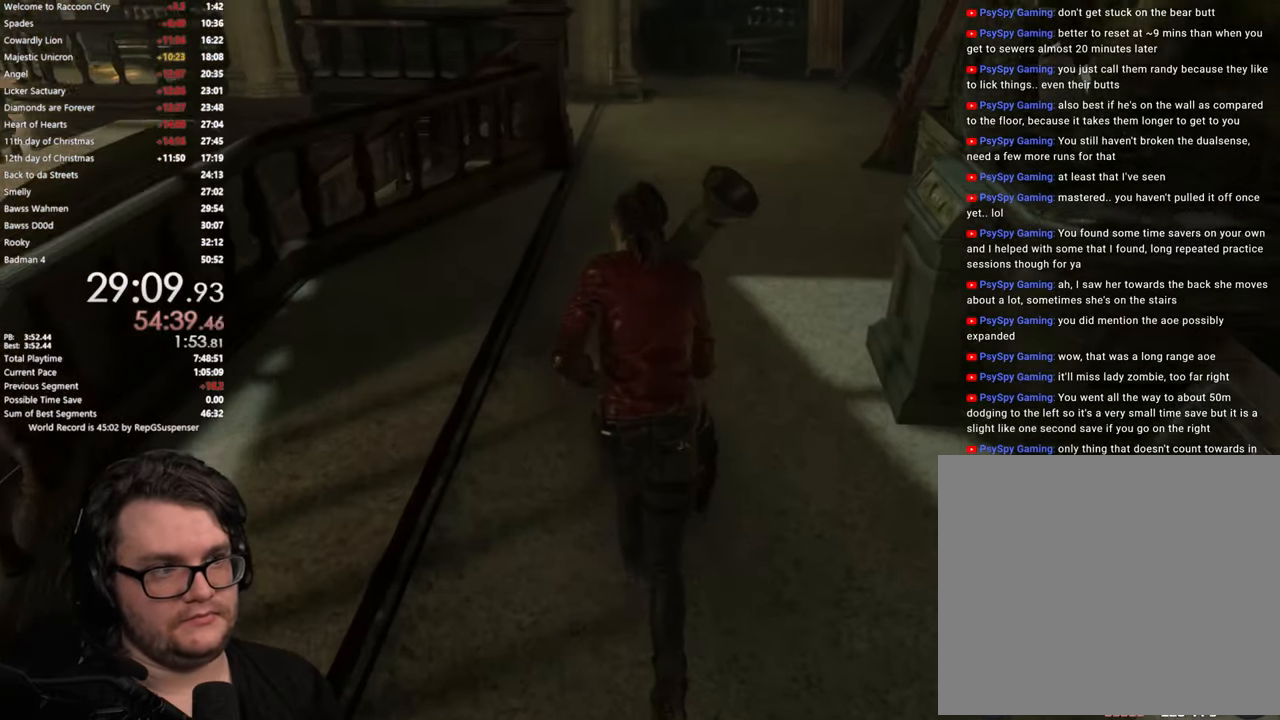
{"buttons": [], "left_stick": "up", "right_stick": "down-right", "button_events": []}